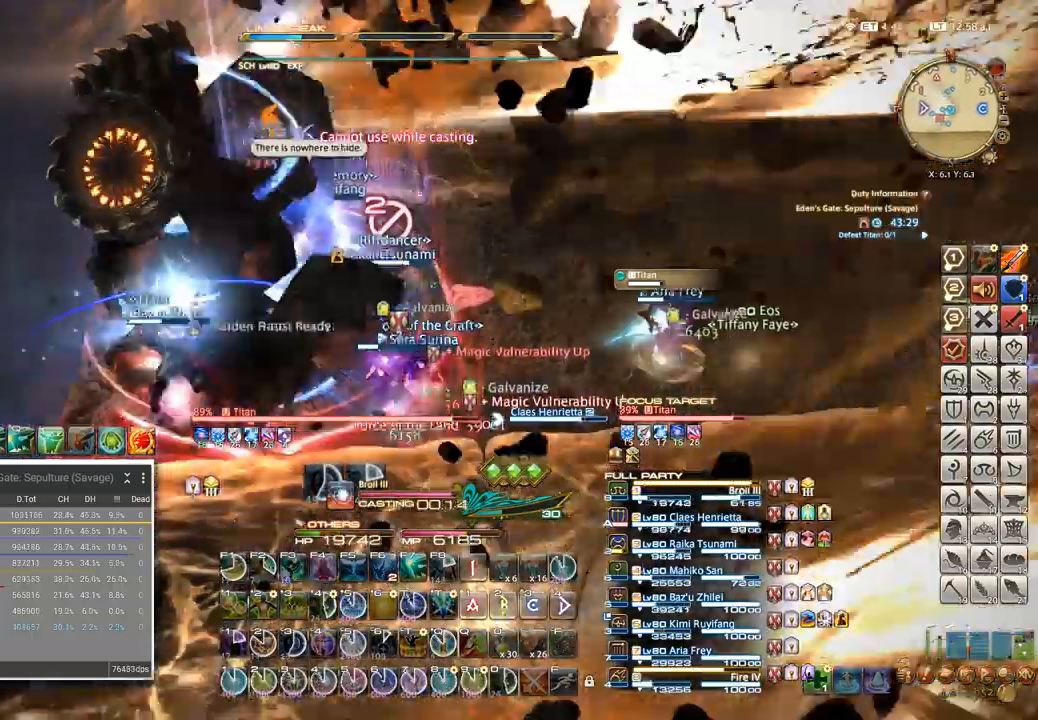
Gameplay with keyboard; each line is a JSON object with the keys held at the frame after it. "events" lists presses ("down") and releases ("up") of ".", "/", "0", "1", "2", "3", "4", "5", "6", "7", "8", "9", "a", "alt_l", "alt_r", "b", "backslash", "backspace", "c", "caps_lock", "comma", "ctrl_l", "ctrl_r", "d", "e", "equals", "escape", "f", "f1", "f10", "f11", "f12", "f2", "f3", "f4", "f5", "f6", "f7", "f8", "f9", "g", "h", "i", "j", "k", "l", "lbracket", "m", "minus", "n", "o", "p", "q", "quote", "r", "rbracket", "return", "s", "semicolon", "shift_l", "shift_r", "space", "super", "t", "tab", "tilde", "u", "v", "w", "x", "y" and "z" between this image and that frame as [ms after this image, input, new state], when the widget could be followed in between. No other keys are recorded. Mouse input is not recorded.
{"keys": ["5", "s"], "events": [[283, "5", "down"]]}
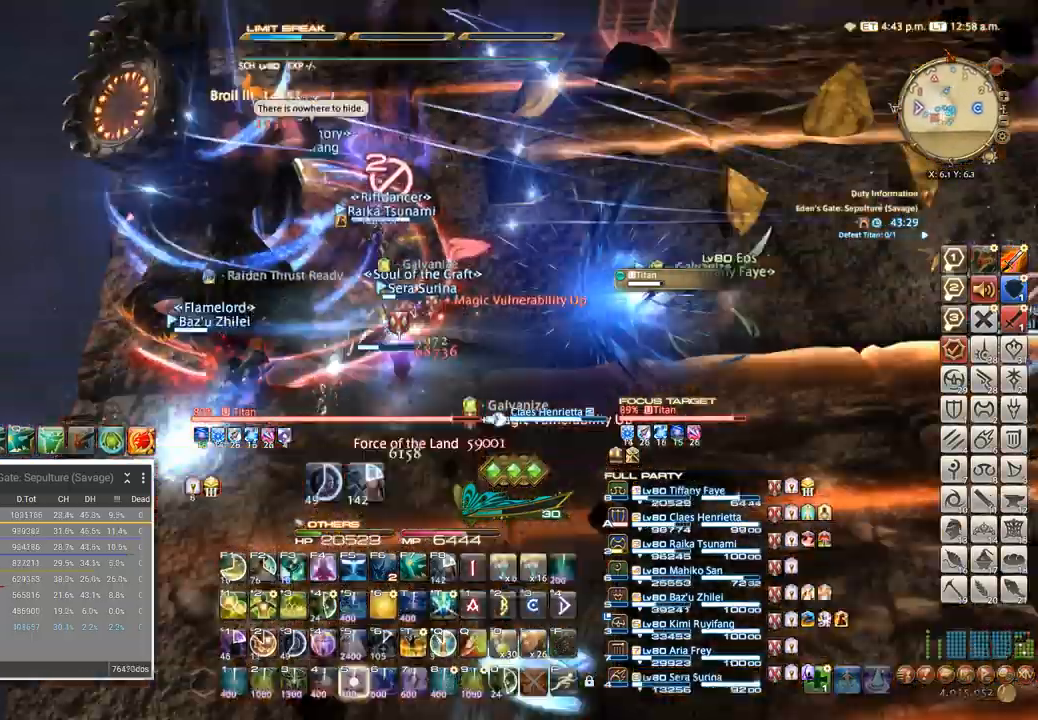
{"keys": ["s"], "events": [[17, "s", "up"], [283, "5", "up"], [483, "s", "down"]]}
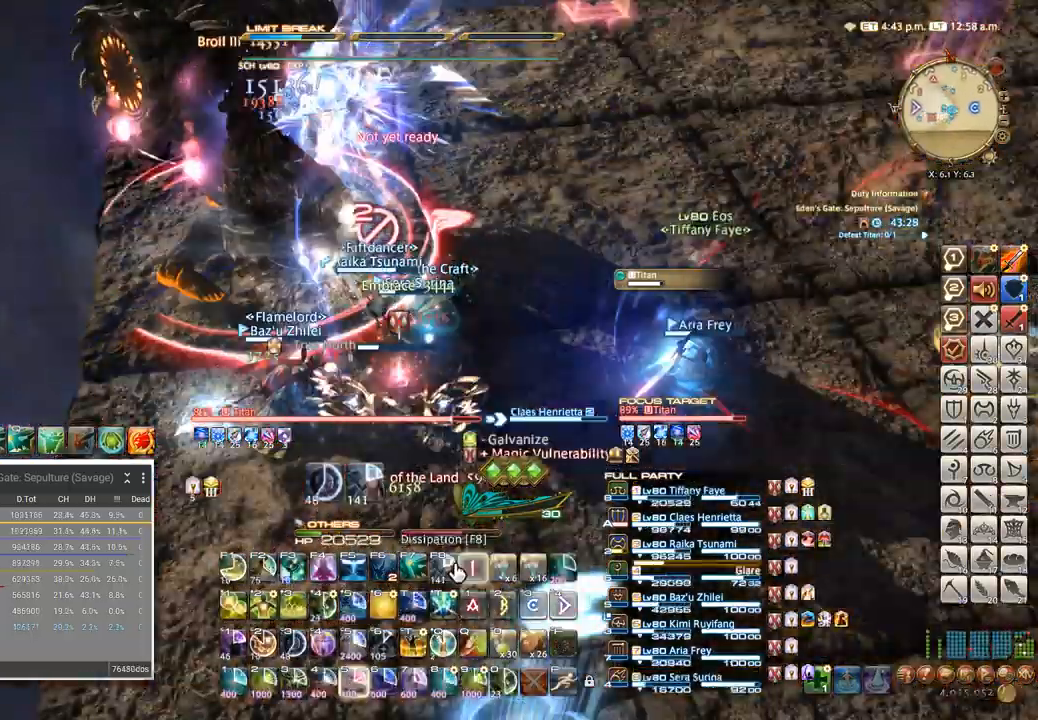
{"keys": [], "events": [[100, "d", "down"], [200, "s", "up"], [217, "d", "up"], [333, "s", "down"], [417, "s", "up"]]}
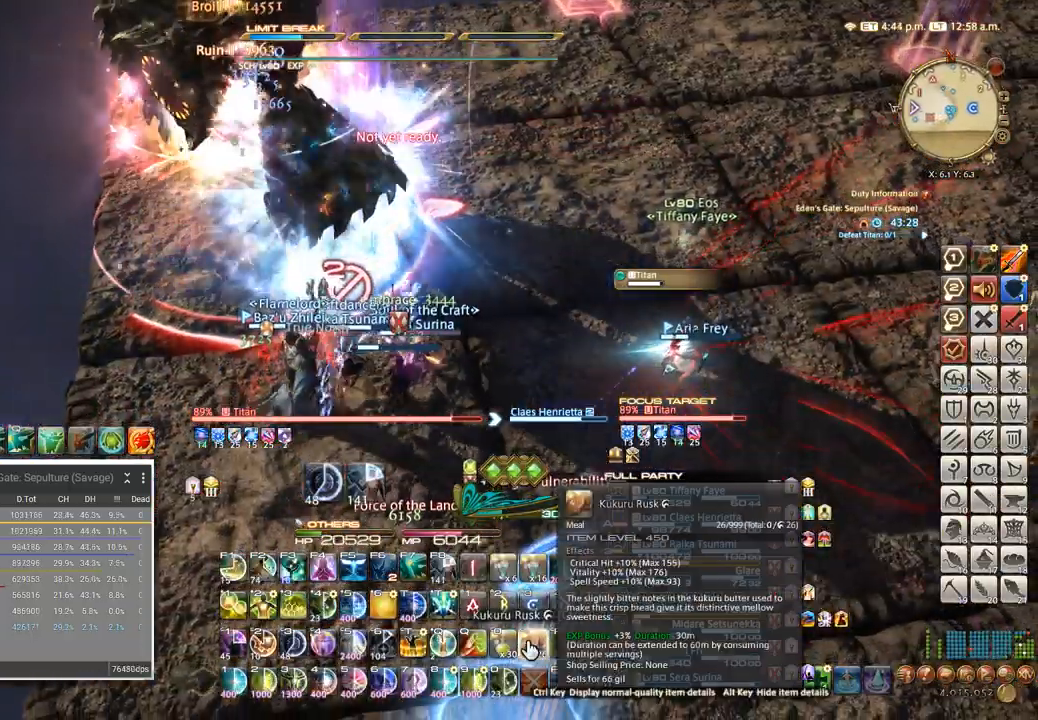
{"keys": [], "events": []}
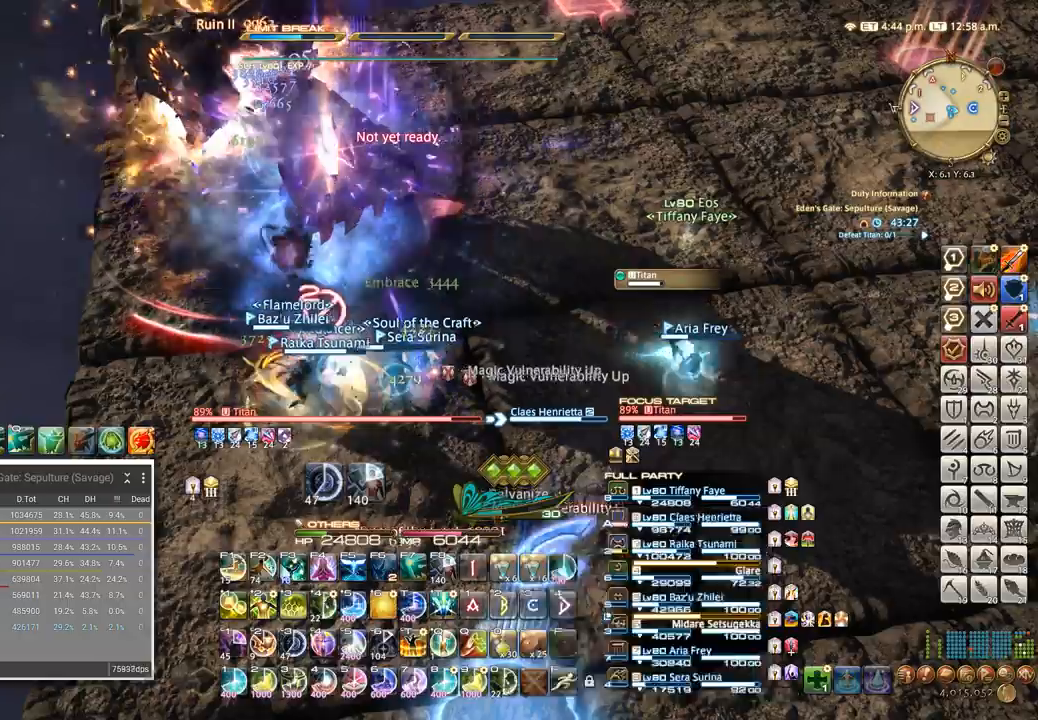
{"keys": [], "events": []}
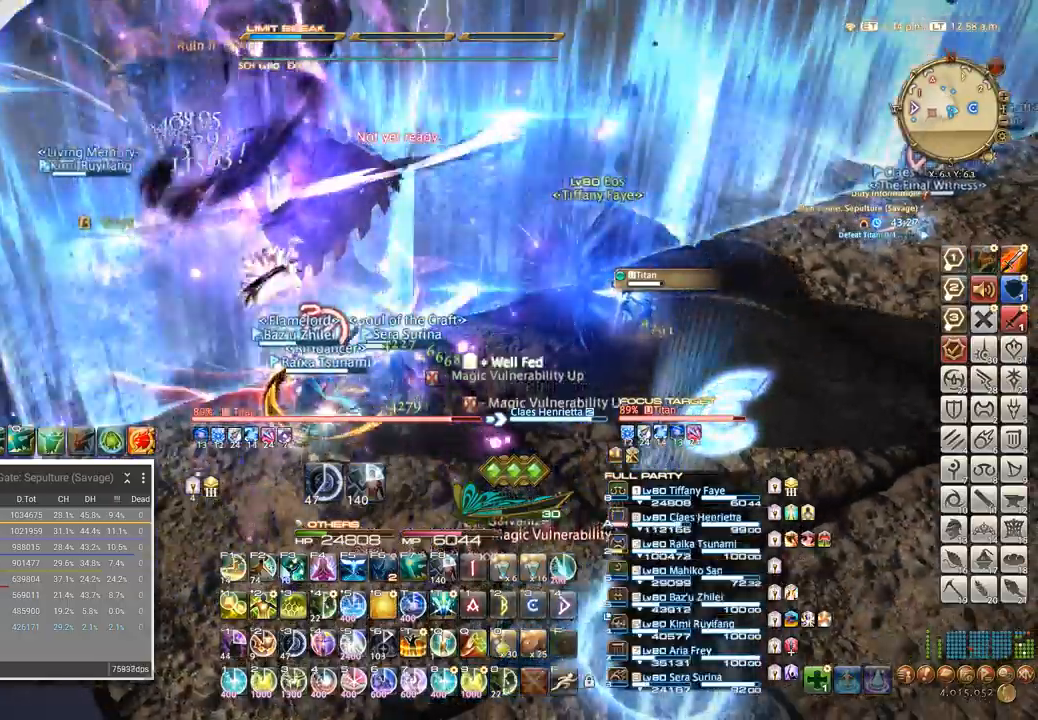
{"keys": []}
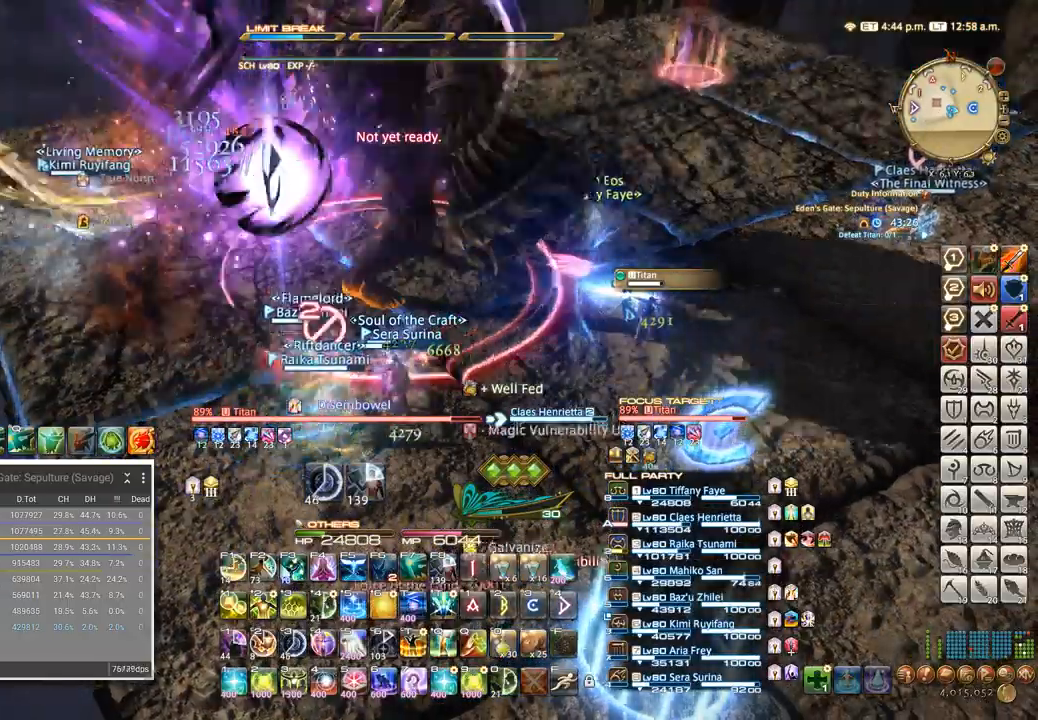
{"keys": ["f4"], "events": [[67, "f4", "down"], [150, "f4", "up"], [217, "f4", "down"], [283, "f4", "up"], [350, "f4", "down"], [417, "f4", "up"], [483, "f4", "down"]]}
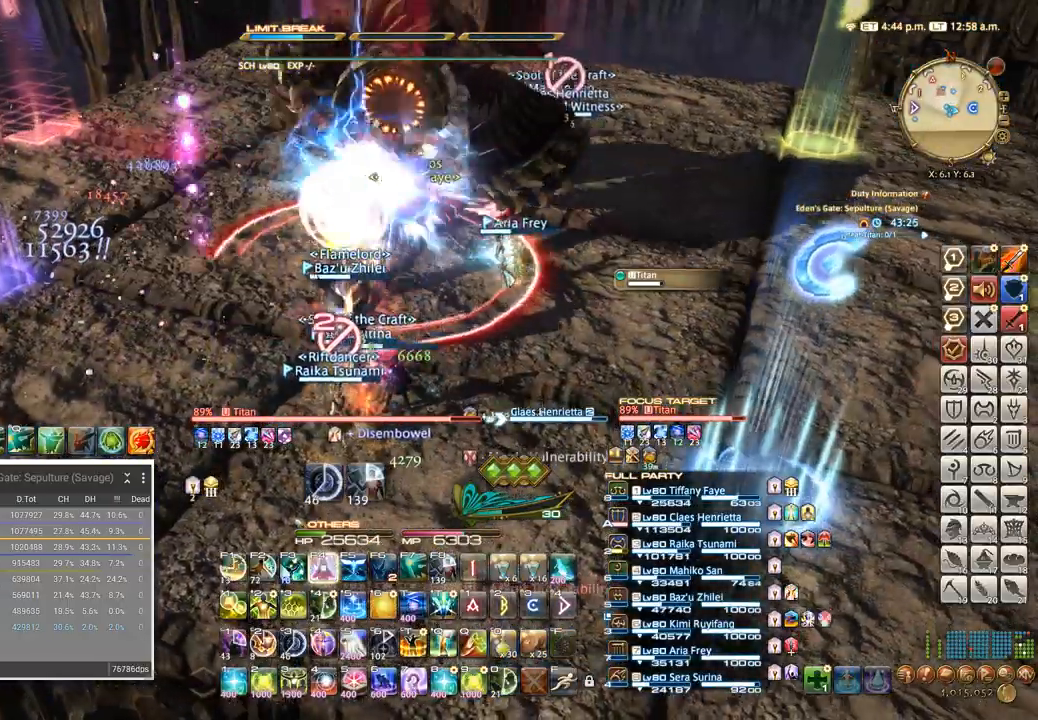
{"keys": [], "events": [[33, "f4", "up"], [117, "f4", "down"], [150, "f4", "up"], [233, "f4", "down"], [283, "f4", "up"], [383, "f4", "down"], [467, "f4", "up"]]}
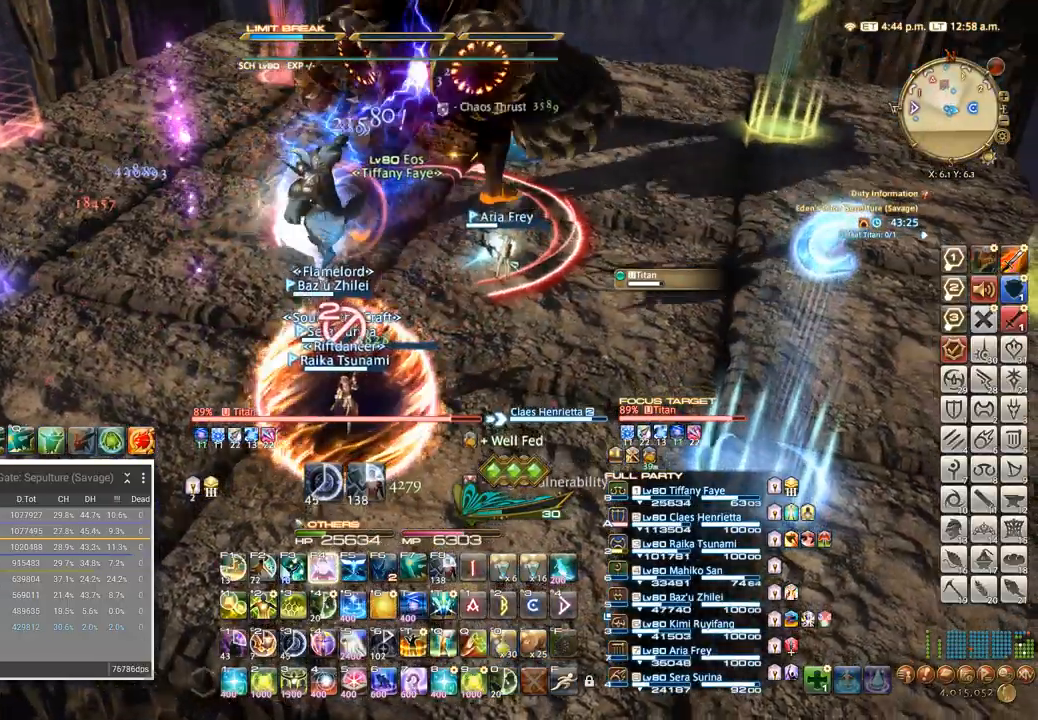
{"keys": ["f4"], "events": [[17, "f4", "down"], [100, "f4", "up"], [183, "f4", "down"], [267, "f4", "up"], [300, "f4", "down"], [367, "f4", "up"], [450, "f4", "down"]]}
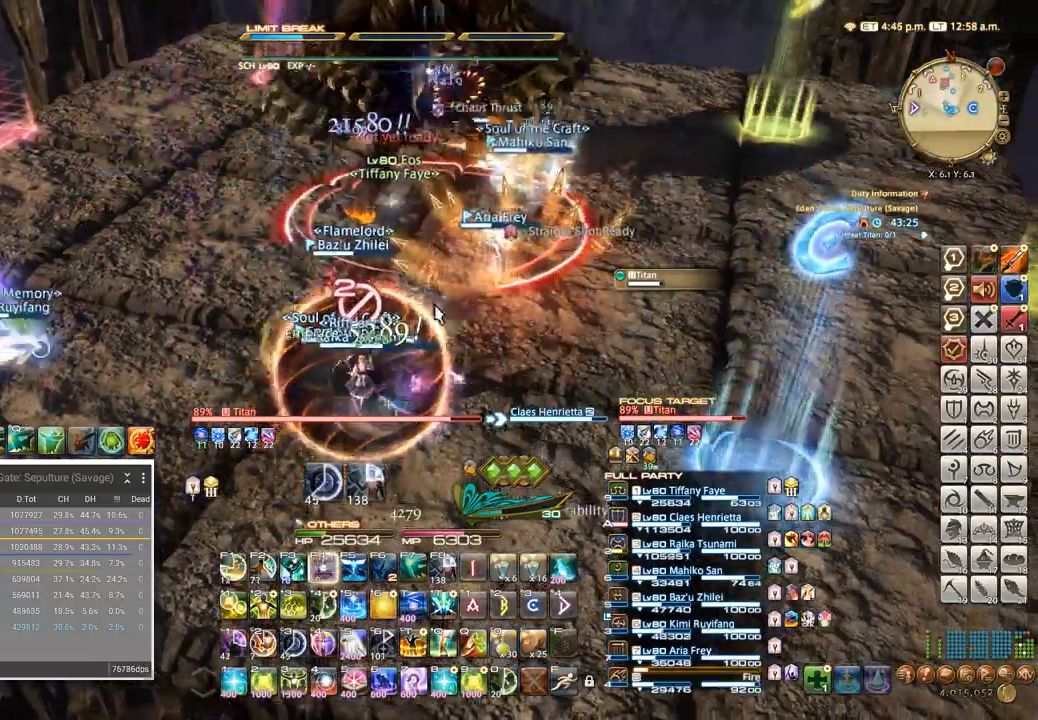
{"keys": ["3", "shift_l", "w"]}